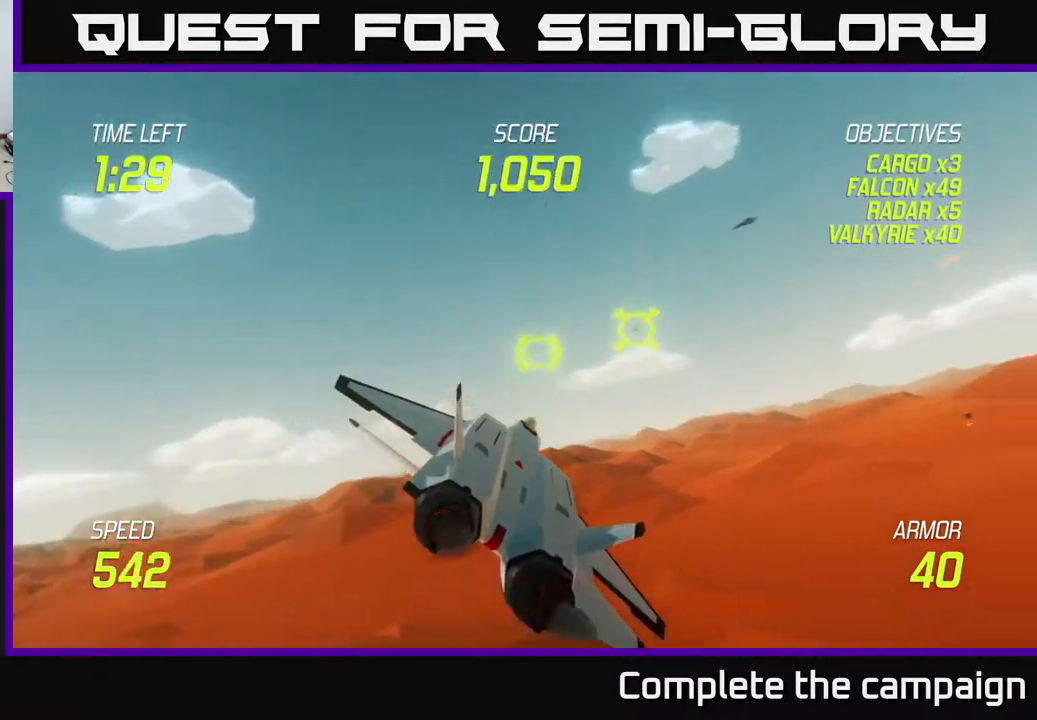
Gameplay with a controller (Xbox layout); each line is a JSON object with the inputs held at the frame after it. "events" lists button and stick changes between this image and that frame as [ms after this image, input, new state], when the widget could be followed in between. Not read: right_stick.
{"buttons": ["R2"], "left_stick": "left", "events": [[83, "R2", "down"], [167, "left_stick", "down-left"], [333, "left_stick", "center"], [417, "left_stick", "left"]]}
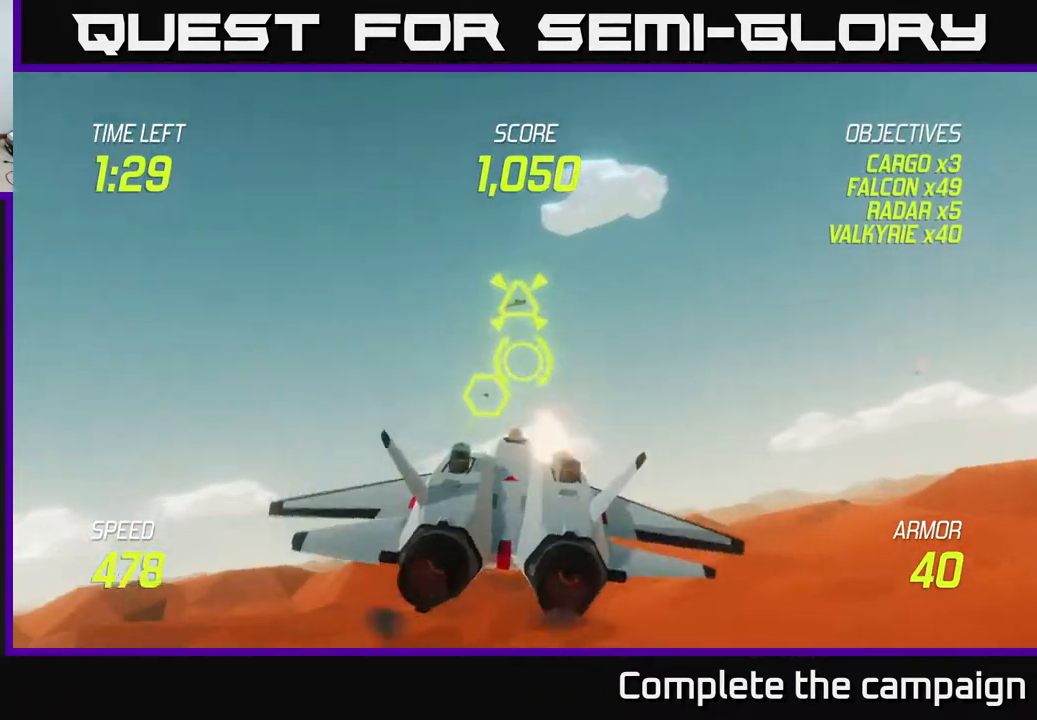
{"buttons": ["R2"], "left_stick": "center", "events": [[100, "left_stick", "center"], [150, "L2", "down"], [450, "L2", "up"]]}
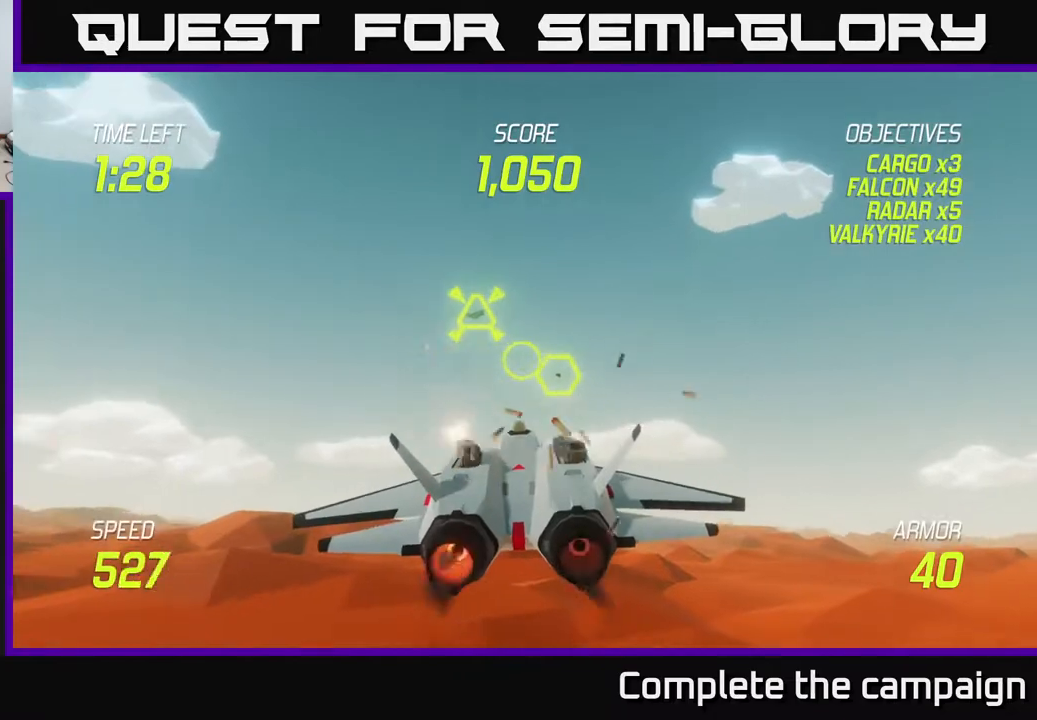
{"buttons": ["R2"], "left_stick": "center", "events": [[17, "R2", "up"], [150, "R2", "down"], [267, "left_stick", "left"], [417, "left_stick", "center"]]}
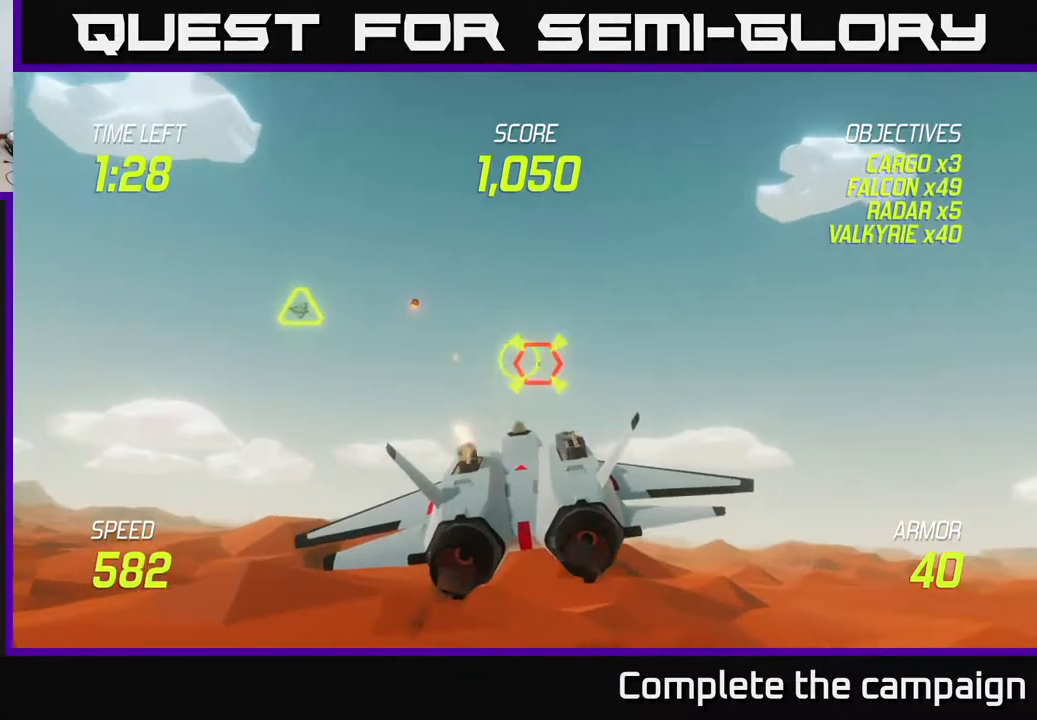
{"buttons": ["R2"], "left_stick": "left", "events": [[100, "left_stick", "left"], [200, "left_stick", "center"], [433, "left_stick", "left"]]}
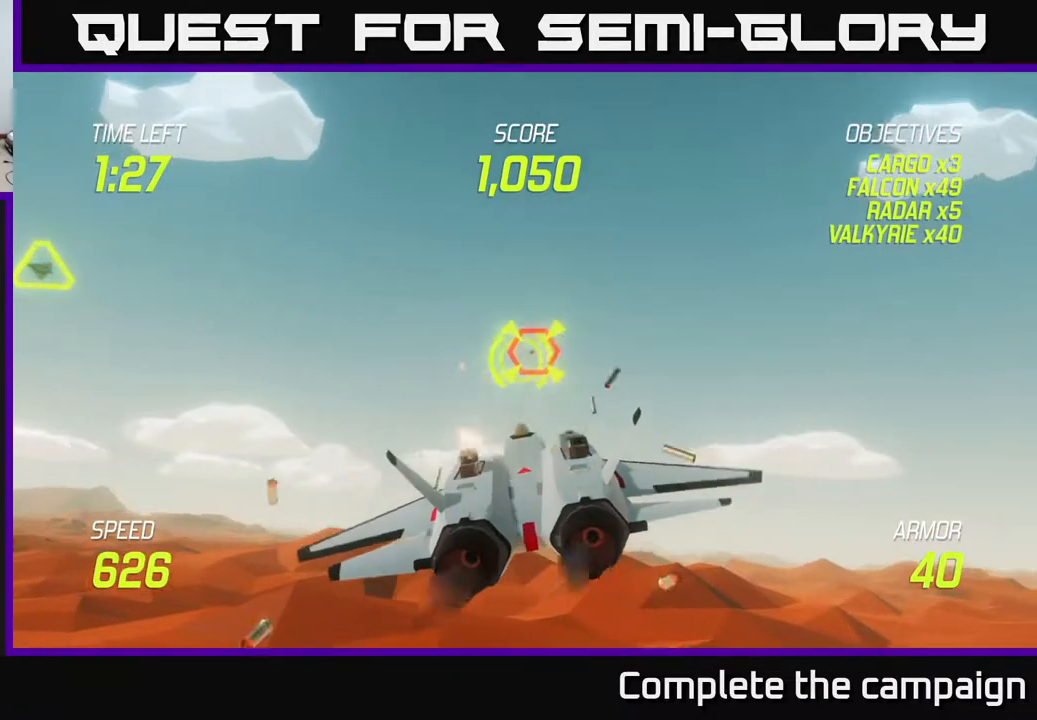
{"buttons": [], "left_stick": "up-left", "events": [[17, "left_stick", "center"], [350, "R2", "up"], [433, "left_stick", "up-left"]]}
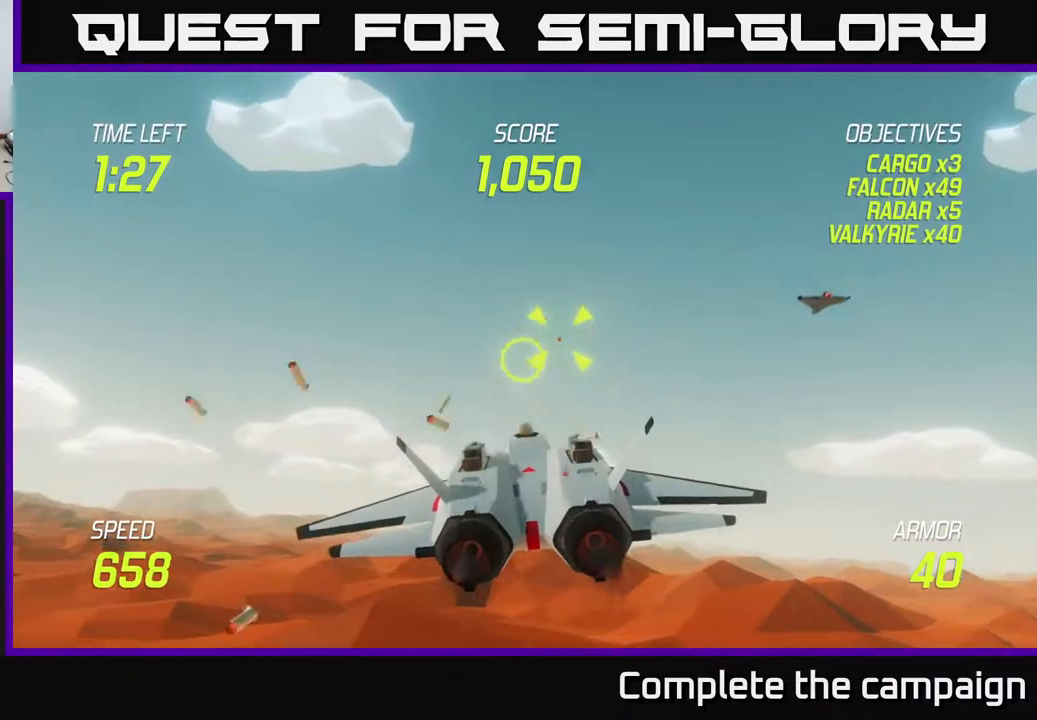
{"buttons": ["R2"], "left_stick": "center", "events": [[50, "left_stick", "center"], [100, "R2", "down"], [217, "L2", "down"], [233, "left_stick", "left"], [333, "left_stick", "center"], [383, "L2", "up"]]}
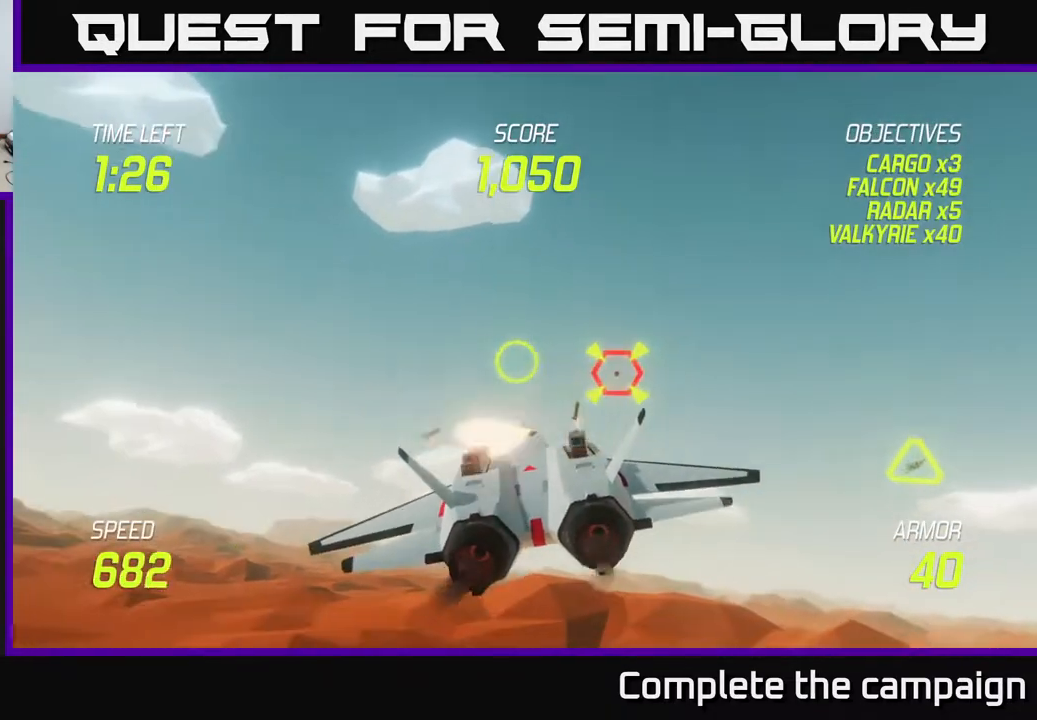
{"buttons": [], "left_stick": "down-left", "events": [[467, "left_stick", "down-left"], [500, "R2", "up"]]}
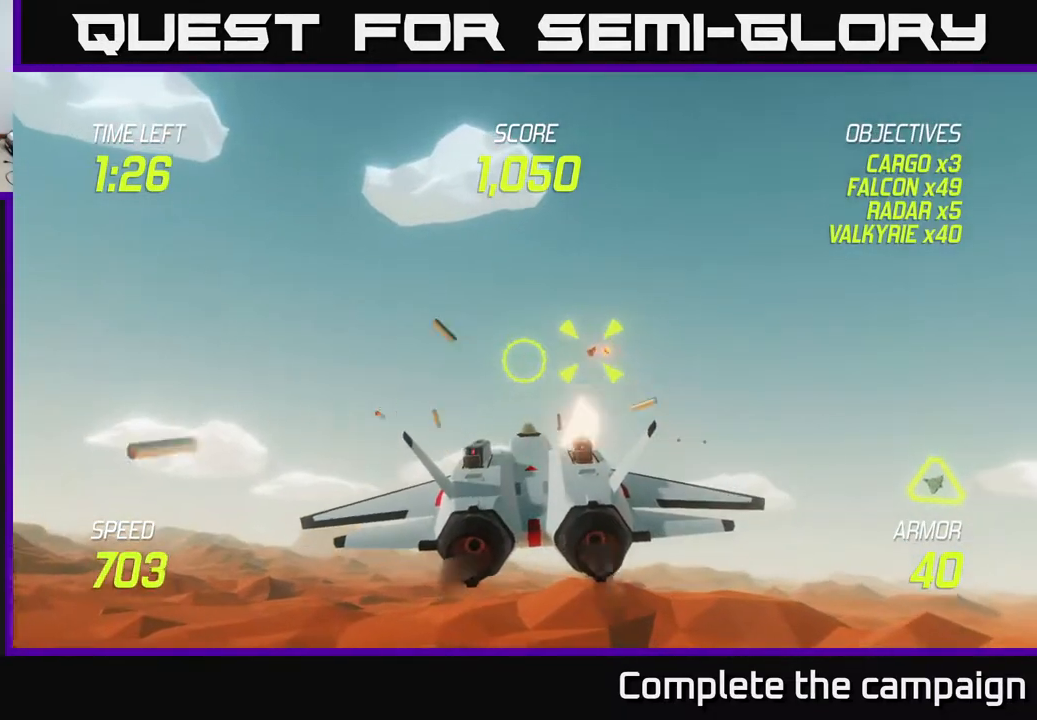
{"buttons": [], "left_stick": "right", "events": [[33, "L2", "down"], [83, "L2", "up"], [133, "L2", "down"], [217, "left_stick", "right"], [250, "L2", "up"], [333, "L2", "down"], [450, "L2", "up"]]}
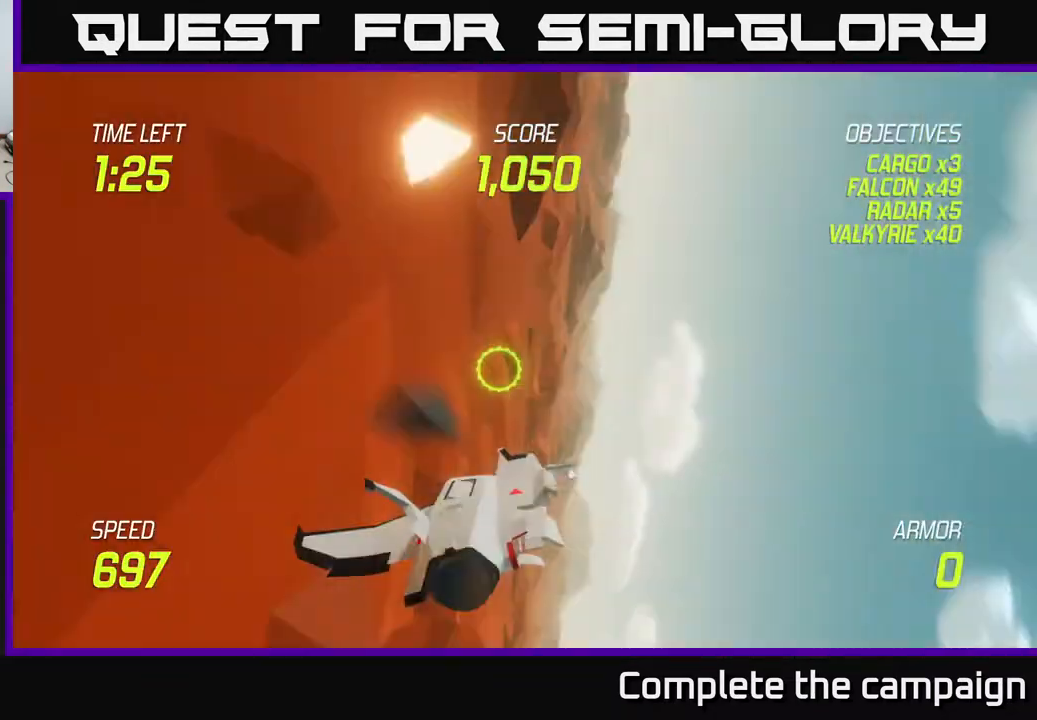
{"buttons": [], "left_stick": "center", "events": [[233, "left_stick", "center"]]}
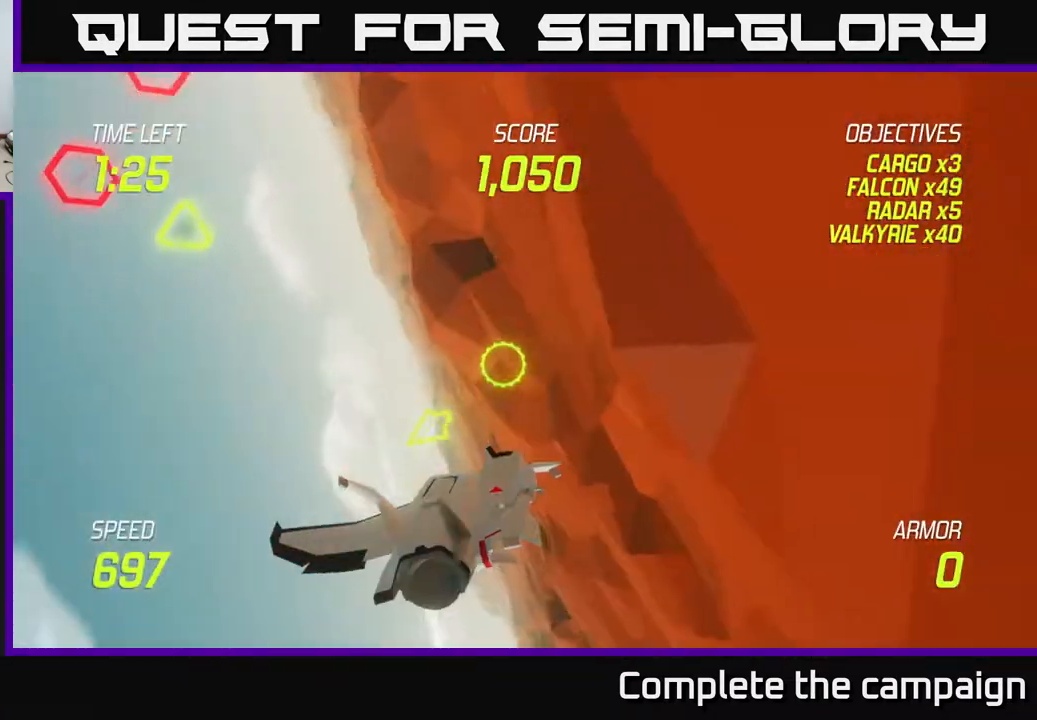
{"buttons": [], "left_stick": "center", "events": []}
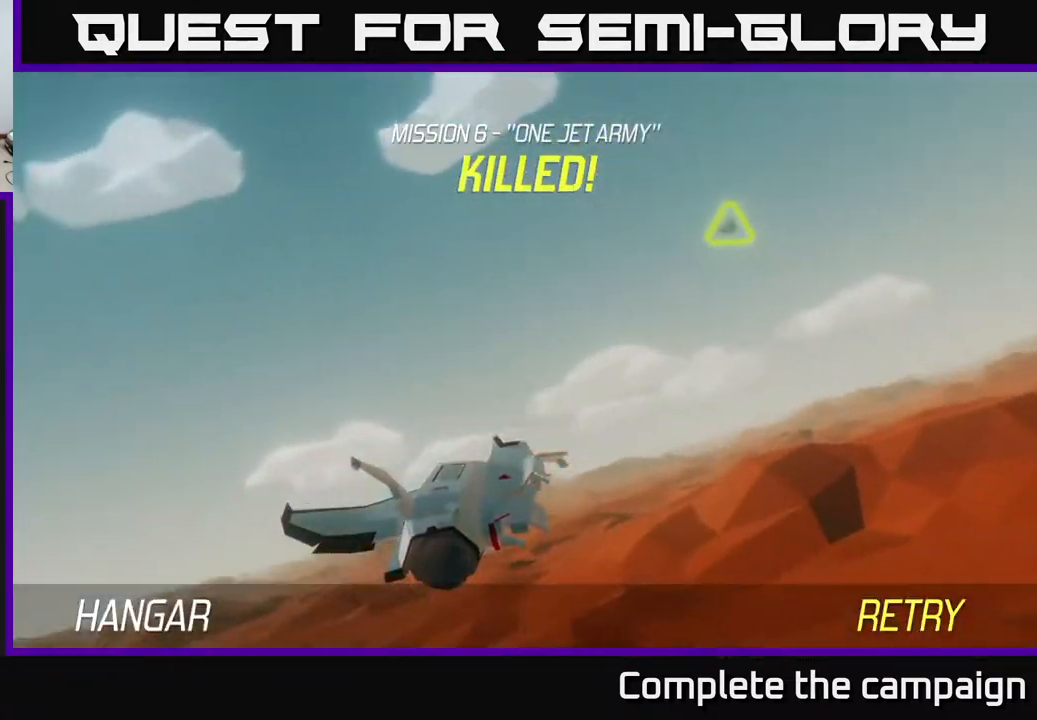
{"buttons": [], "left_stick": "center", "events": [[317, "A", "down"], [433, "A", "up"]]}
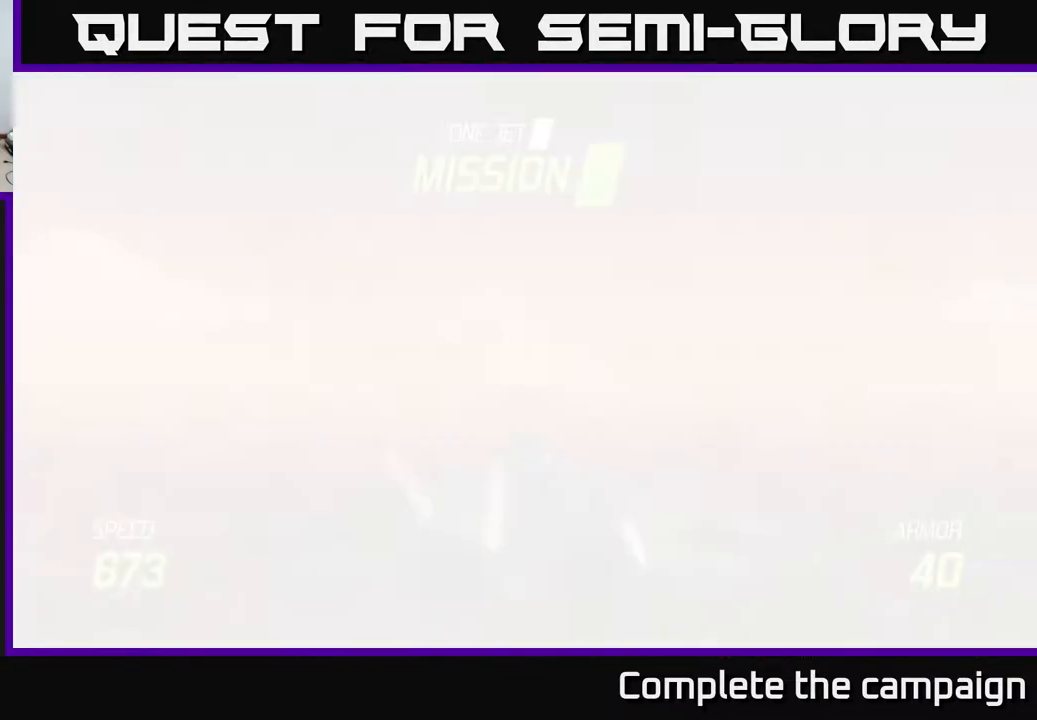
{"buttons": ["L2"], "left_stick": "down", "events": [[17, "A", "down"], [67, "left_stick", "down"], [83, "A", "up"], [233, "L2", "down"]]}
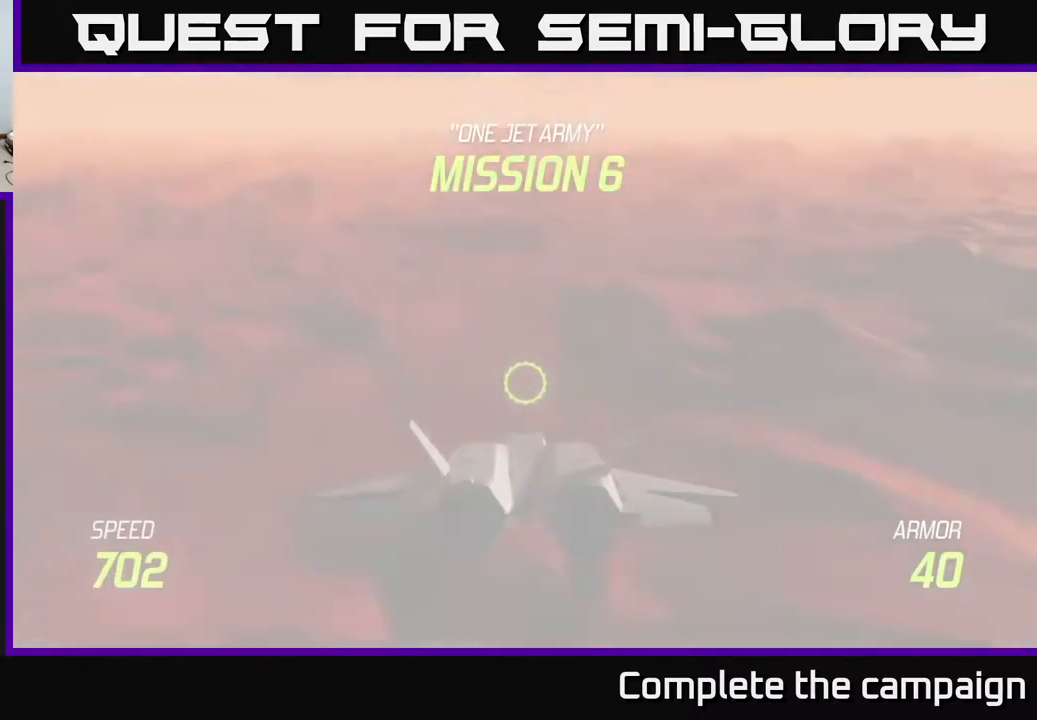
{"buttons": ["L2"], "left_stick": "center", "events": [[333, "left_stick", "center"]]}
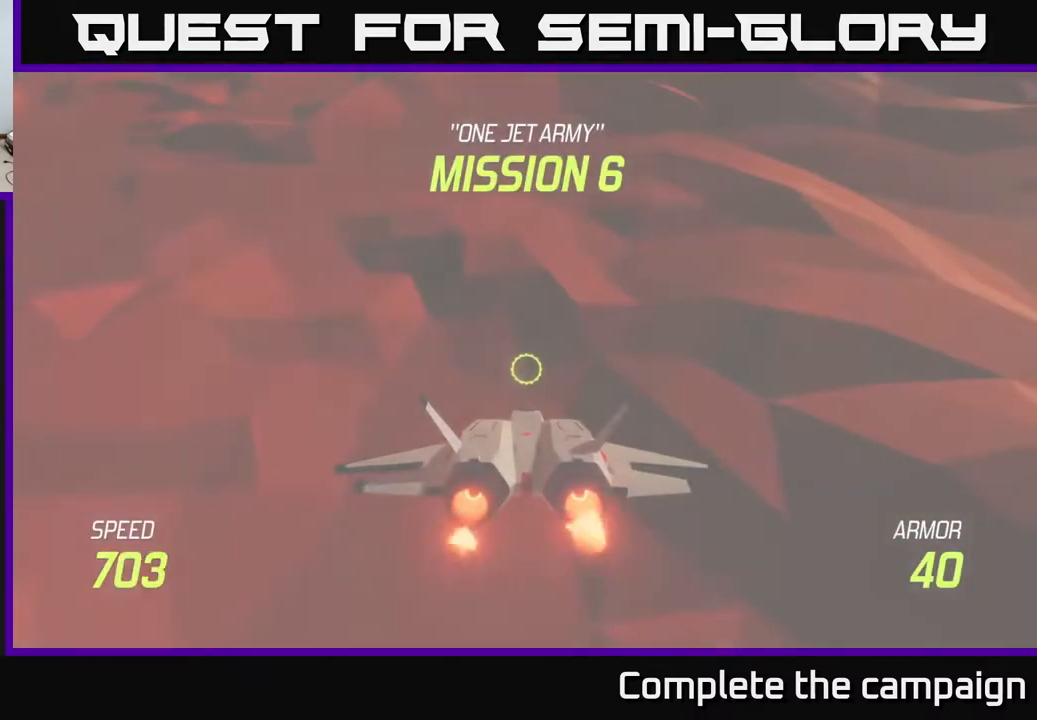
{"buttons": ["L2"], "left_stick": "up", "events": [[450, "left_stick", "up"]]}
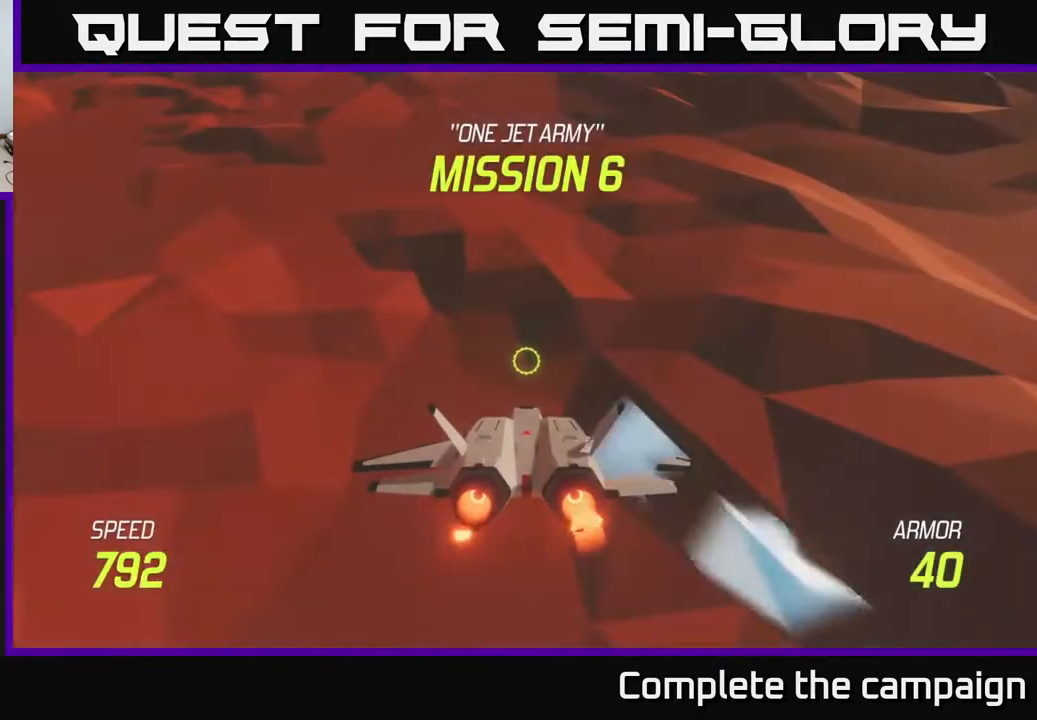
{"buttons": ["L2"], "left_stick": "up-left", "events": [[133, "left_stick", "up-left"]]}
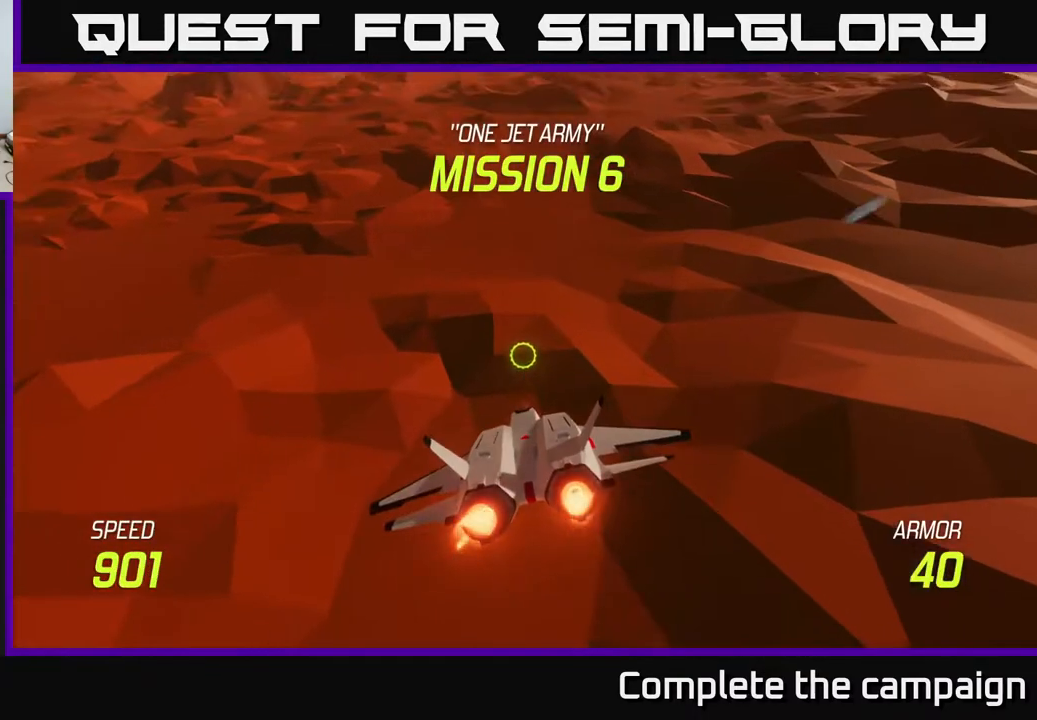
{"buttons": ["L2"], "left_stick": "up-left", "events": [[67, "left_stick", "up"], [300, "left_stick", "up-left"]]}
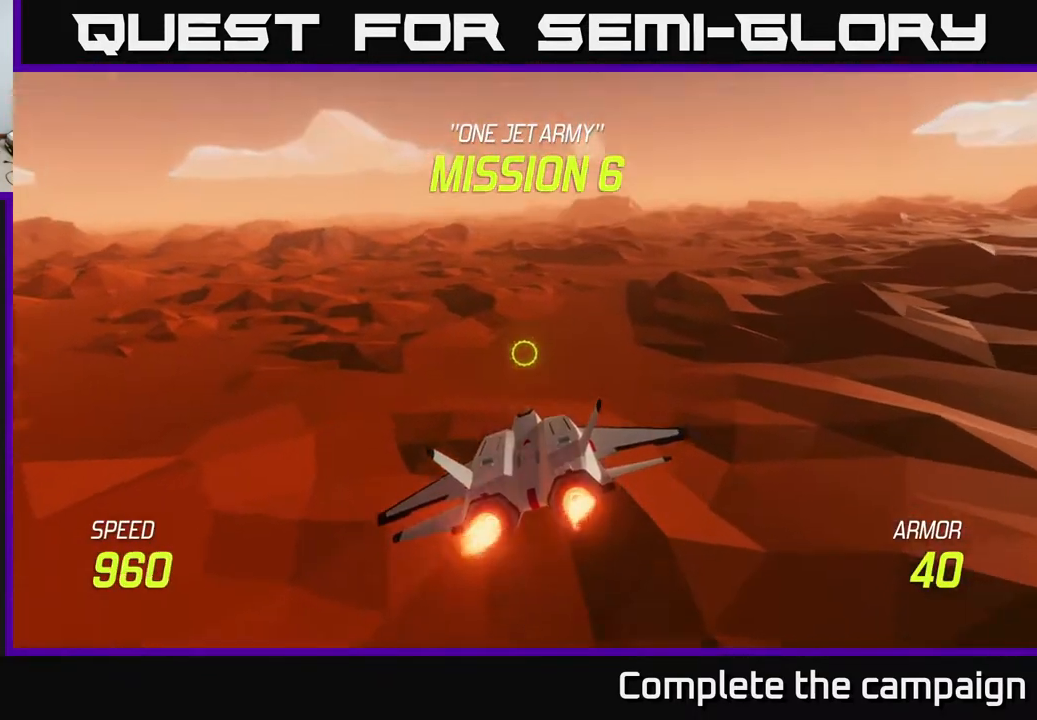
{"buttons": [], "left_stick": "center", "events": [[133, "L2", "up"], [367, "left_stick", "center"]]}
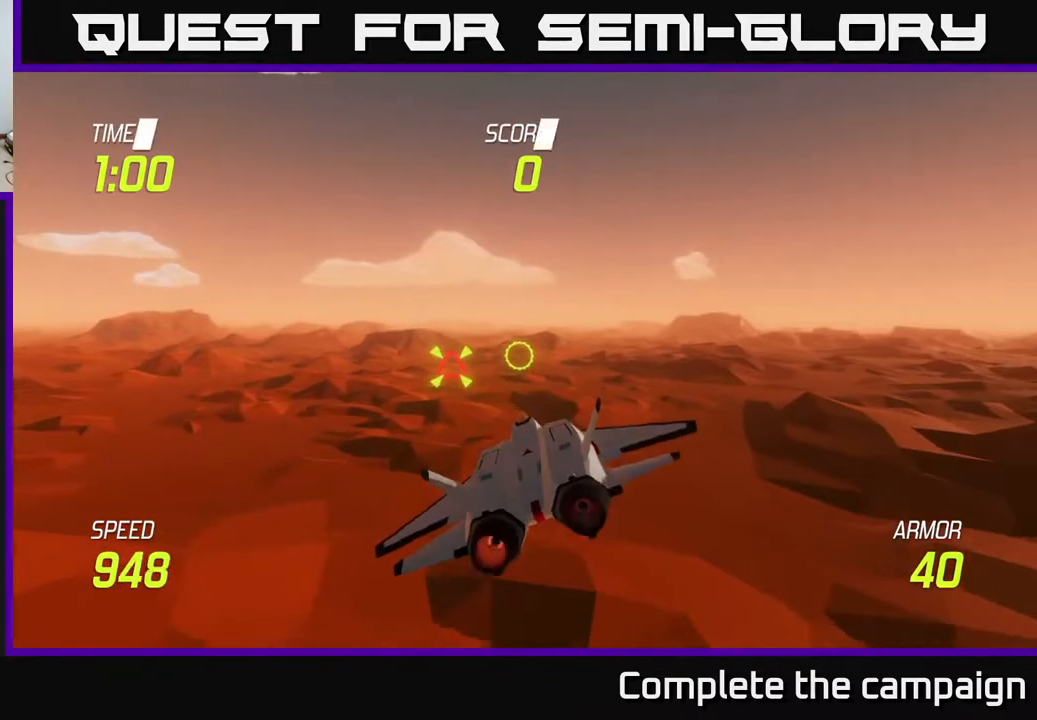
{"buttons": ["R2"], "left_stick": "center", "events": [[183, "left_stick", "left"], [233, "R2", "down"], [367, "left_stick", "center"]]}
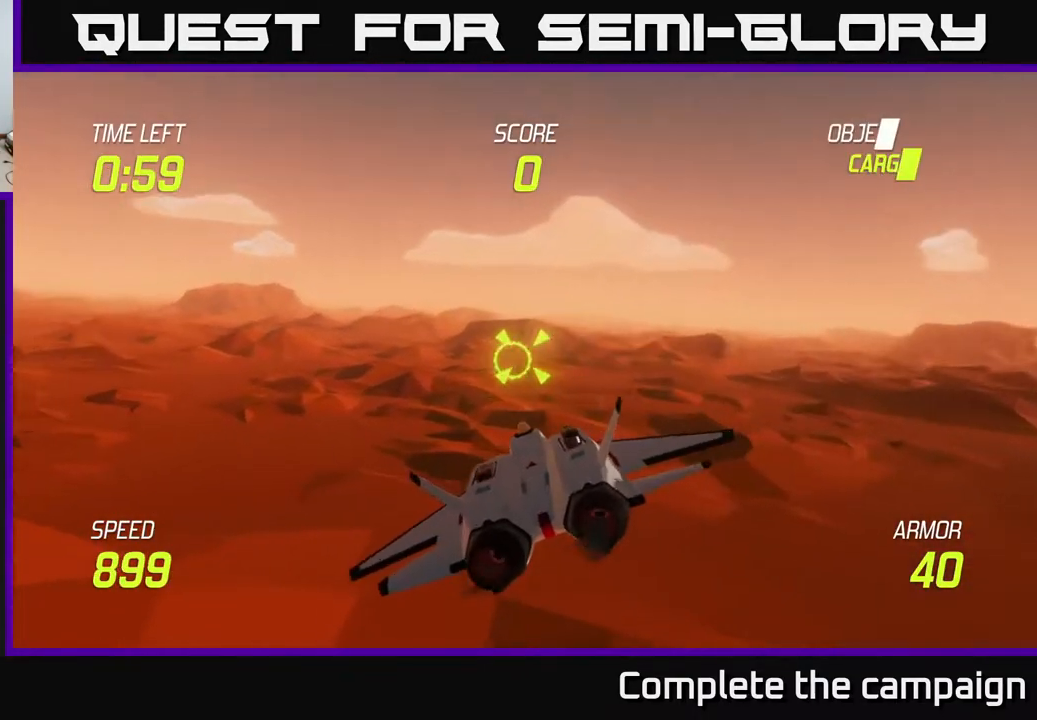
{"buttons": ["R2"], "left_stick": "center", "events": [[117, "left_stick", "up"], [217, "left_stick", "center"], [317, "left_stick", "left"], [450, "left_stick", "center"]]}
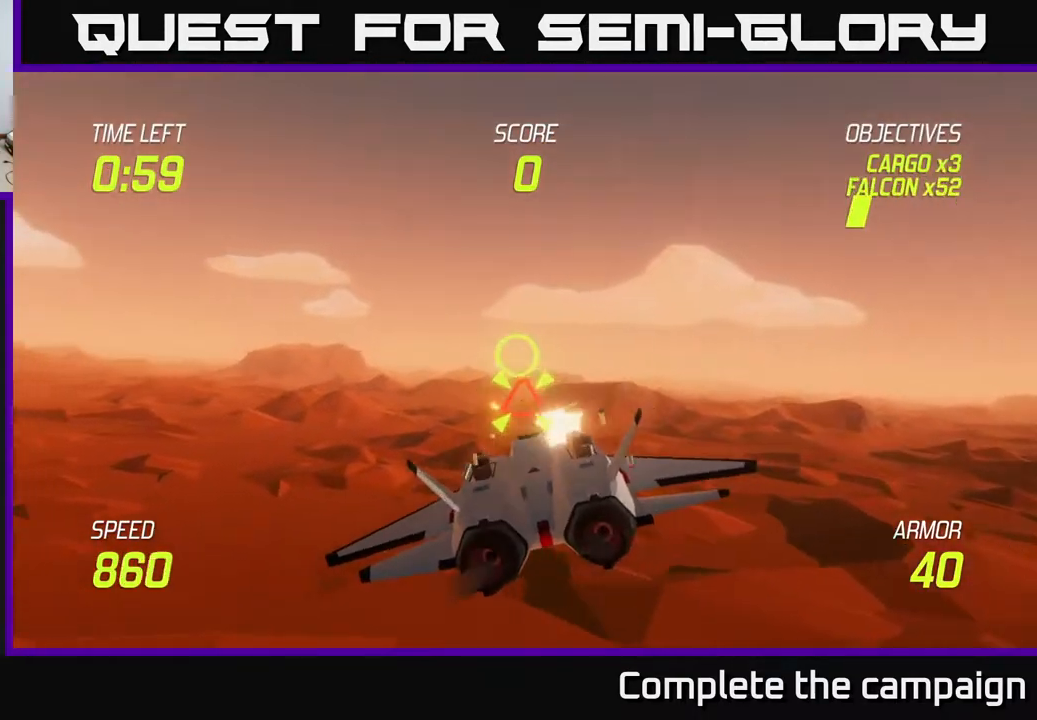
{"buttons": [], "left_stick": "right", "events": [[233, "left_stick", "down"], [333, "left_stick", "down-left"], [483, "R2", "up"], [483, "left_stick", "right"]]}
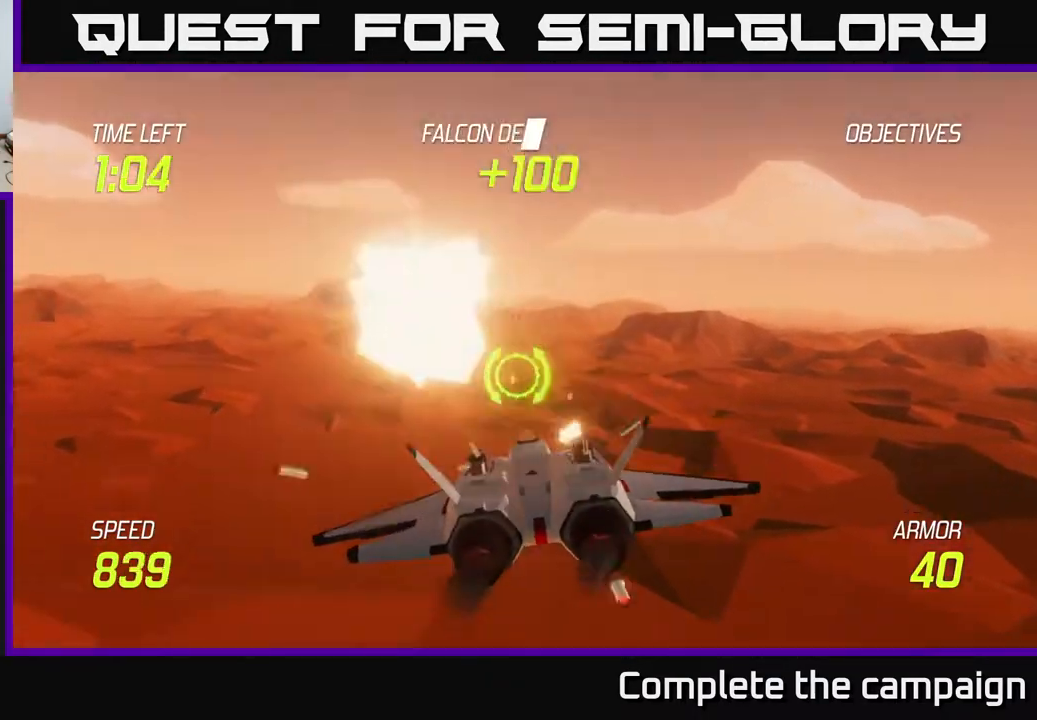
{"buttons": ["L2"], "left_stick": "right", "events": [[133, "L2", "down"], [250, "L2", "up"], [333, "L2", "down"]]}
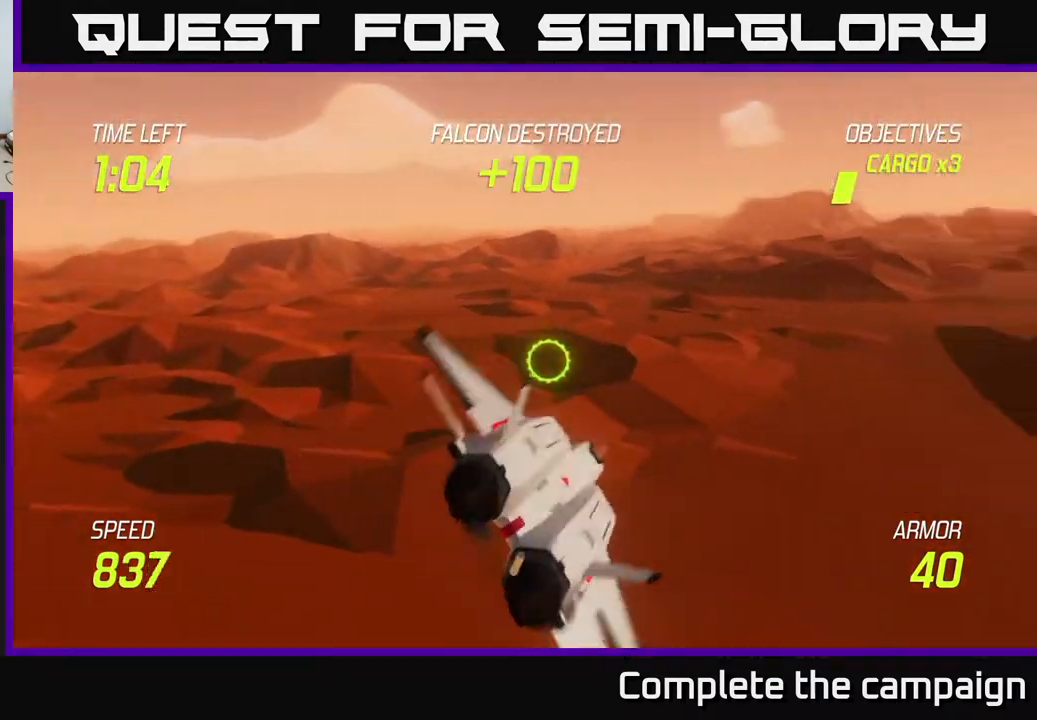
{"buttons": ["L2"], "left_stick": "right", "events": [[133, "left_stick", "left"], [300, "left_stick", "center"], [367, "left_stick", "right"]]}
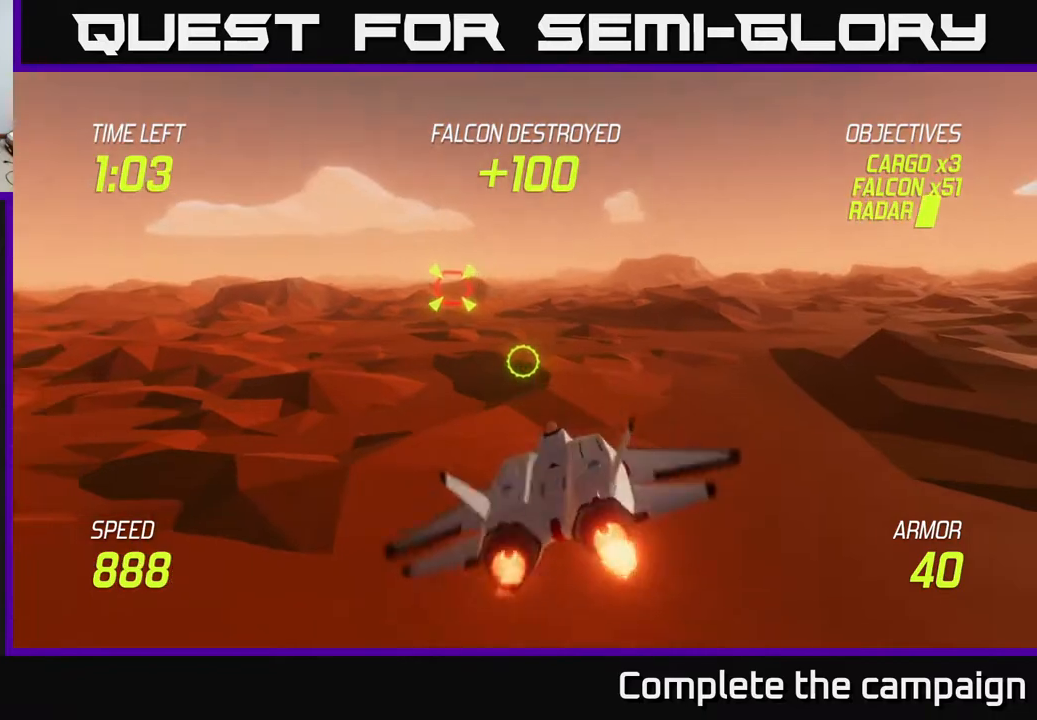
{"buttons": ["R2"], "left_stick": "up-left", "events": [[67, "left_stick", "up"], [217, "left_stick", "left"], [417, "left_stick", "up-left"], [433, "R2", "down"], [500, "L2", "up"]]}
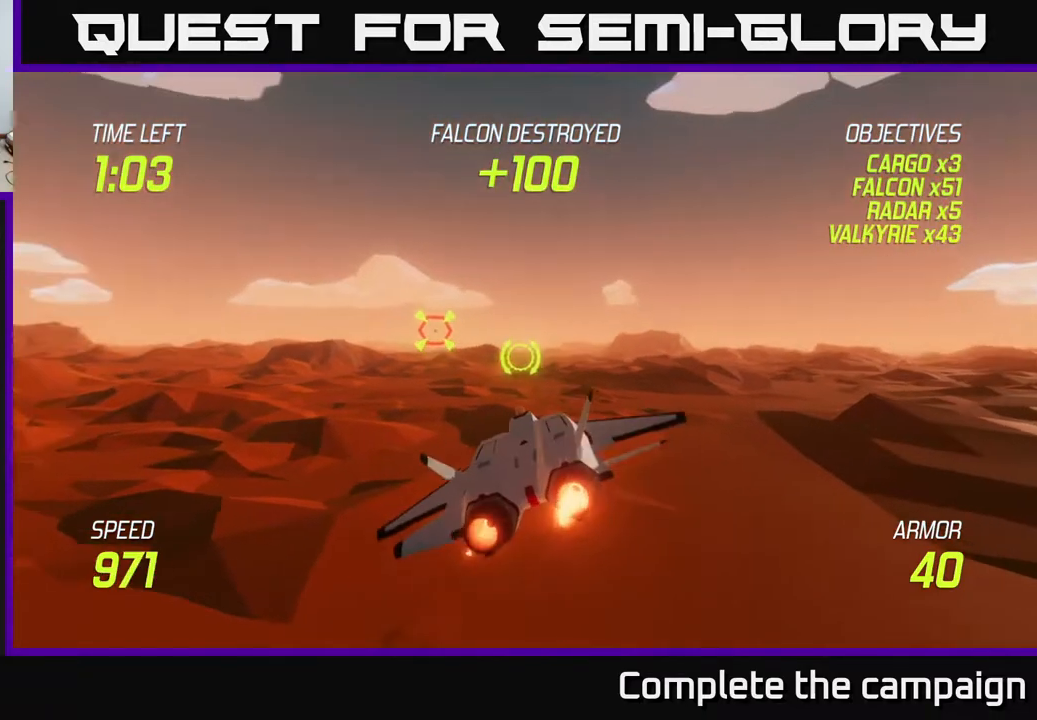
{"buttons": ["R2"], "left_stick": "left", "events": [[267, "left_stick", "center"], [433, "left_stick", "left"]]}
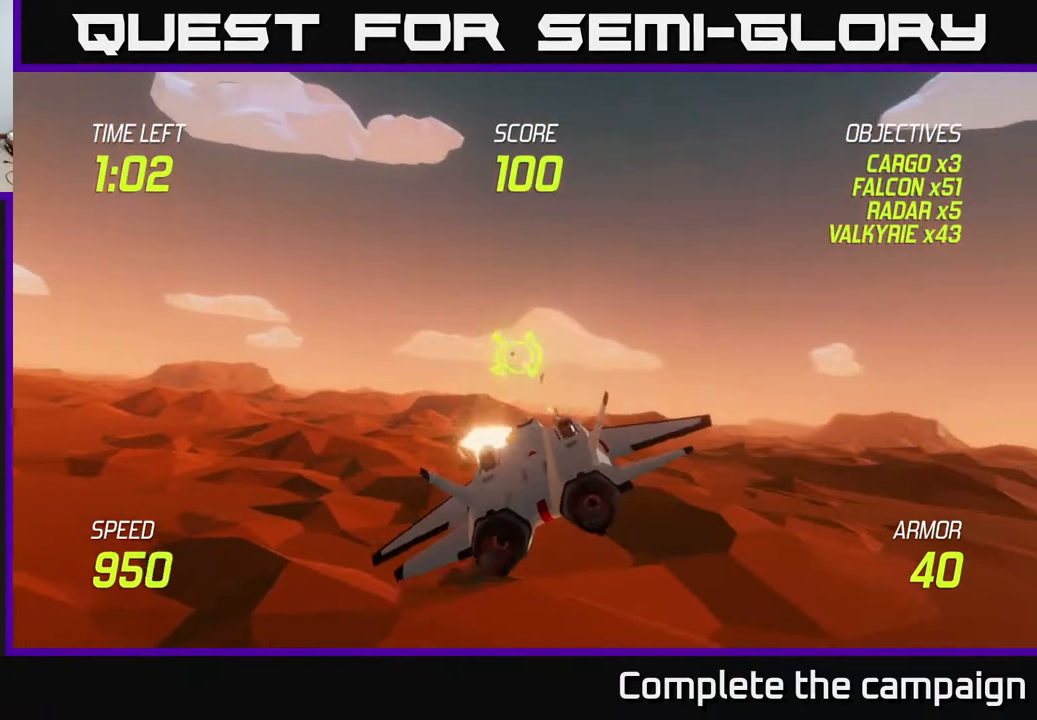
{"buttons": ["R2"], "left_stick": "up-left", "events": [[50, "left_stick", "center"], [117, "left_stick", "left"], [283, "left_stick", "center"], [333, "left_stick", "up-left"]]}
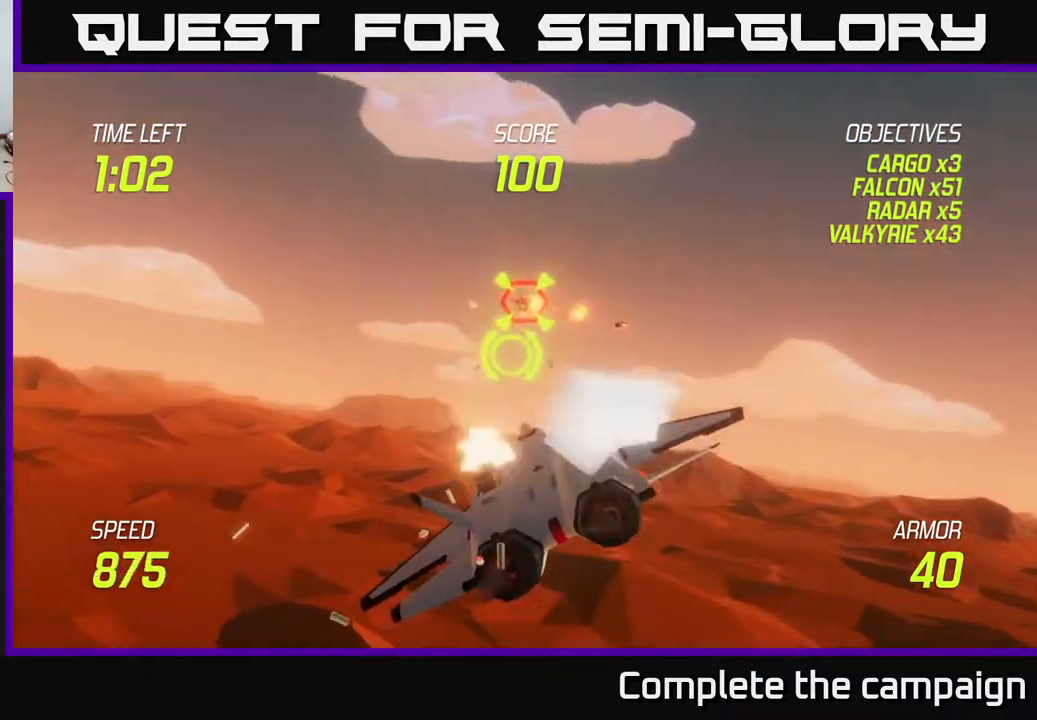
{"buttons": ["L2"], "left_stick": "right", "events": [[100, "left_stick", "center"], [183, "left_stick", "down-right"], [217, "R2", "up"], [283, "L2", "down"], [350, "left_stick", "right"], [417, "L2", "up"], [500, "L2", "down"]]}
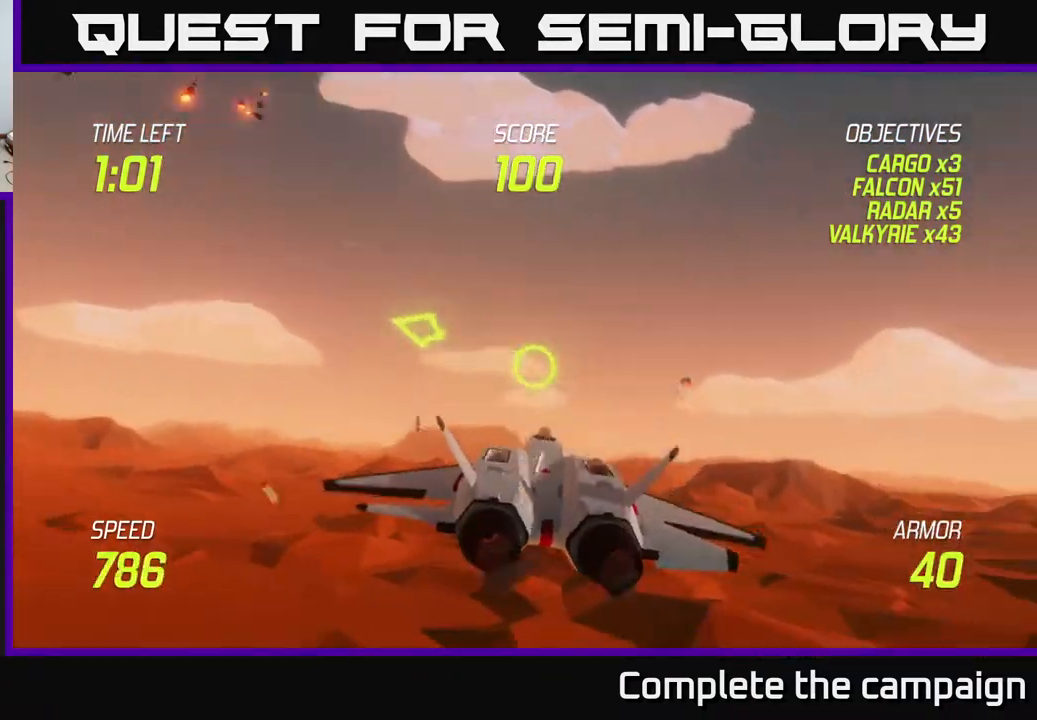
{"buttons": [], "left_stick": "up-right", "events": [[133, "L2", "up"], [400, "left_stick", "up-right"]]}
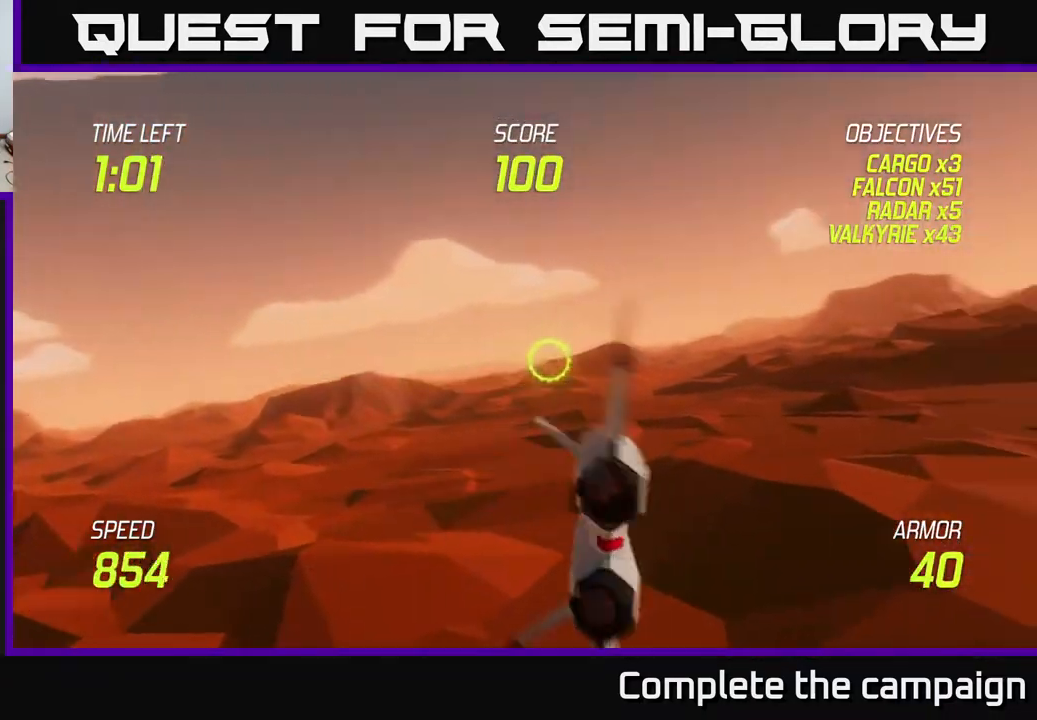
{"buttons": [], "left_stick": "right", "events": [[83, "left_stick", "right"]]}
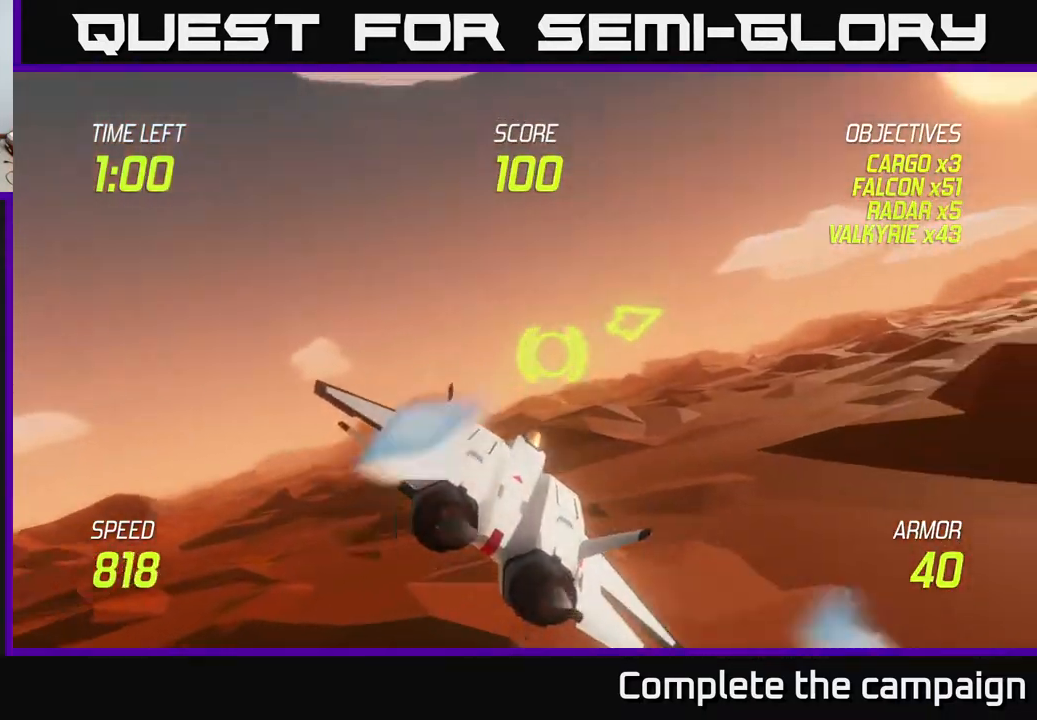
{"buttons": ["L2"], "left_stick": "center", "events": [[50, "left_stick", "up"], [167, "left_stick", "right"], [400, "left_stick", "center"], [450, "L2", "down"]]}
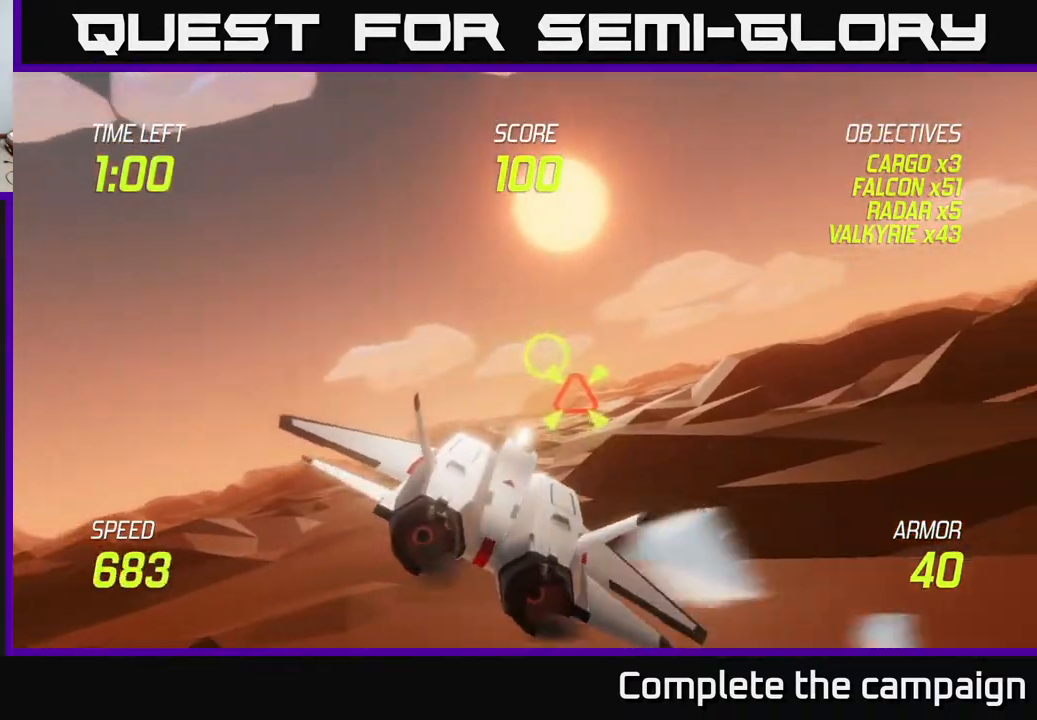
{"buttons": ["L2", "R2"], "left_stick": "right", "events": [[133, "left_stick", "right"], [250, "left_stick", "center"], [267, "R2", "down"], [417, "left_stick", "right"]]}